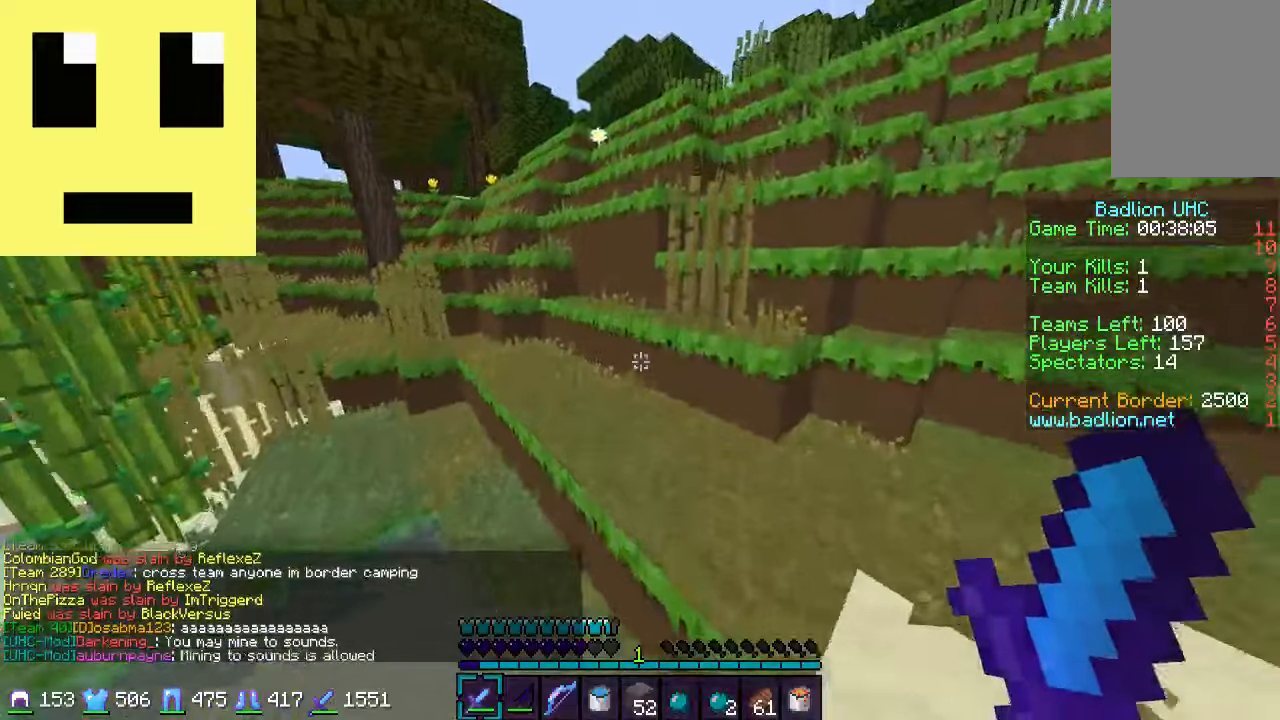
Gameplay with keyboard and mouse; each line is a JSON object with the keys and mouse buttons held at the frame after it. "events" lists presses ("down") and releases ("up") of "a", "d", "s", "w", "mouse_left" and "mouse_right" between this image and that frame as [ms after this image, input, new state], when the widget could be followed in between. "mouse_left", "mouse_right" = the "left", "right" buttons of the "mouse" list. No other keys are recorded. Fast repeated clicks can show as one long hold. Mouse movement is not recorded.
{"keys": ["w"], "mouse": [], "events": [[250, "d", "up"]]}
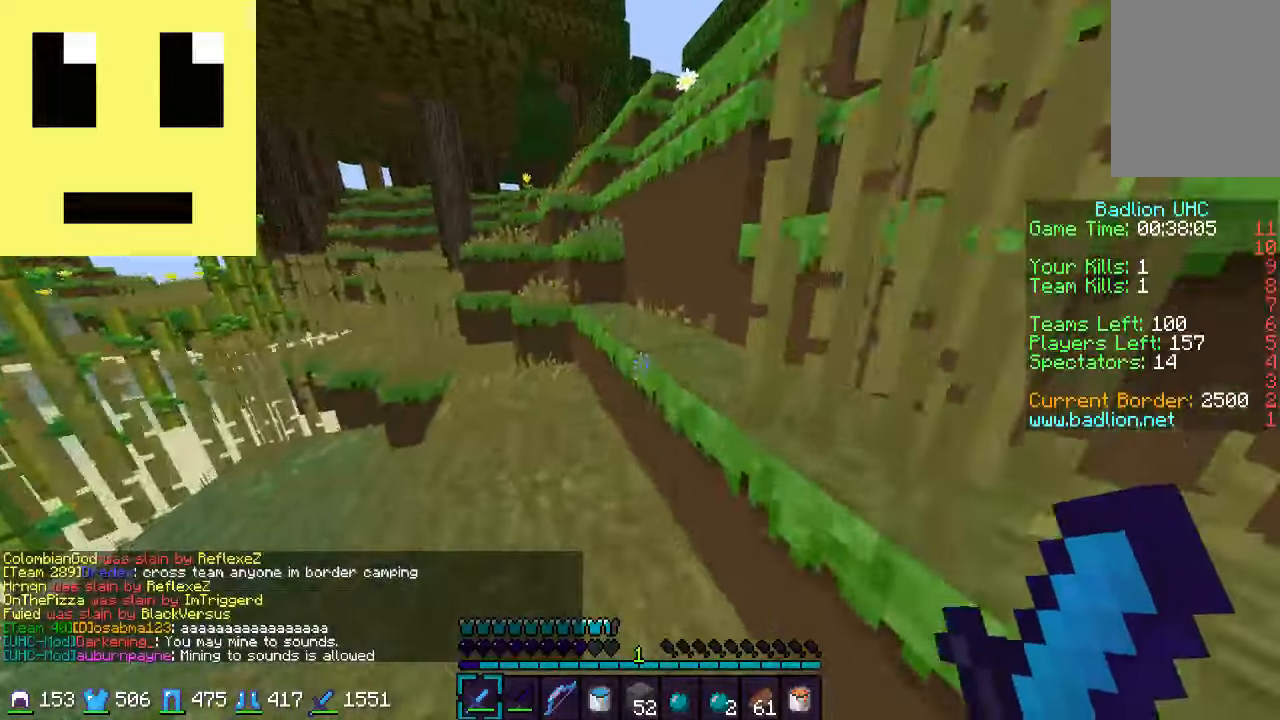
{"keys": ["w"], "mouse": [], "events": []}
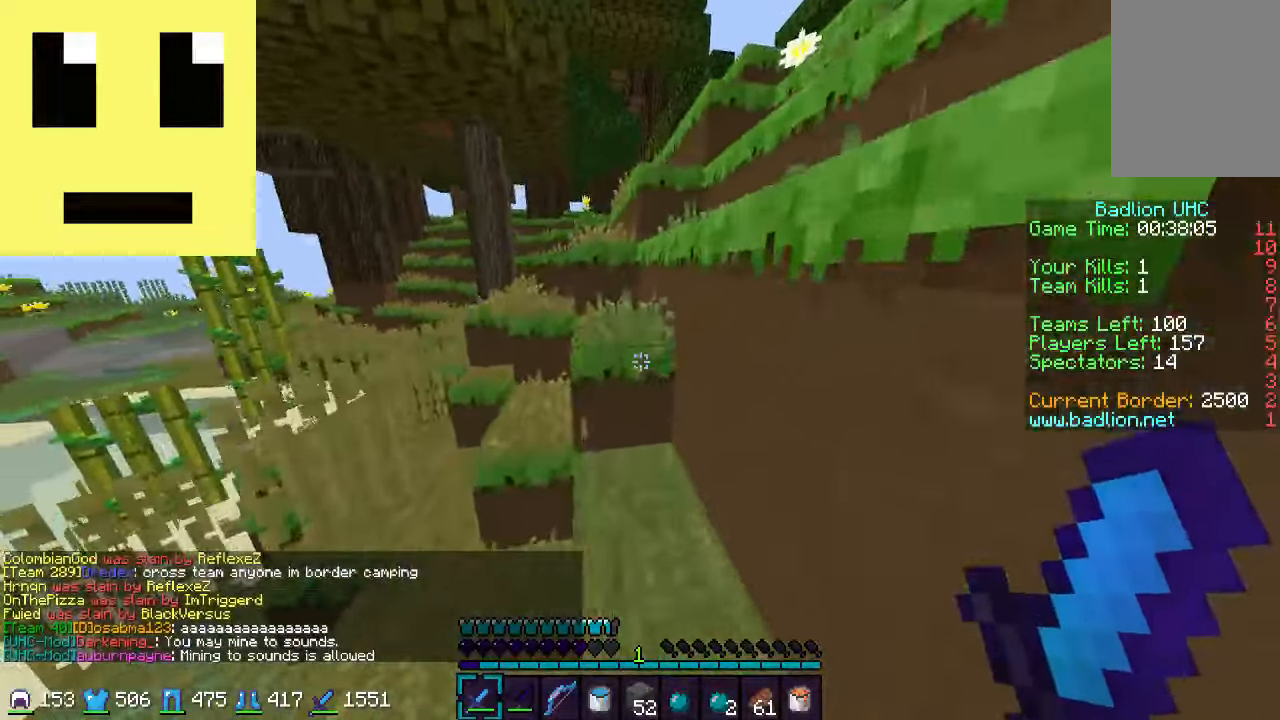
{"keys": ["w"], "mouse": [], "events": [[100, "a", "down"], [366, "a", "up"]]}
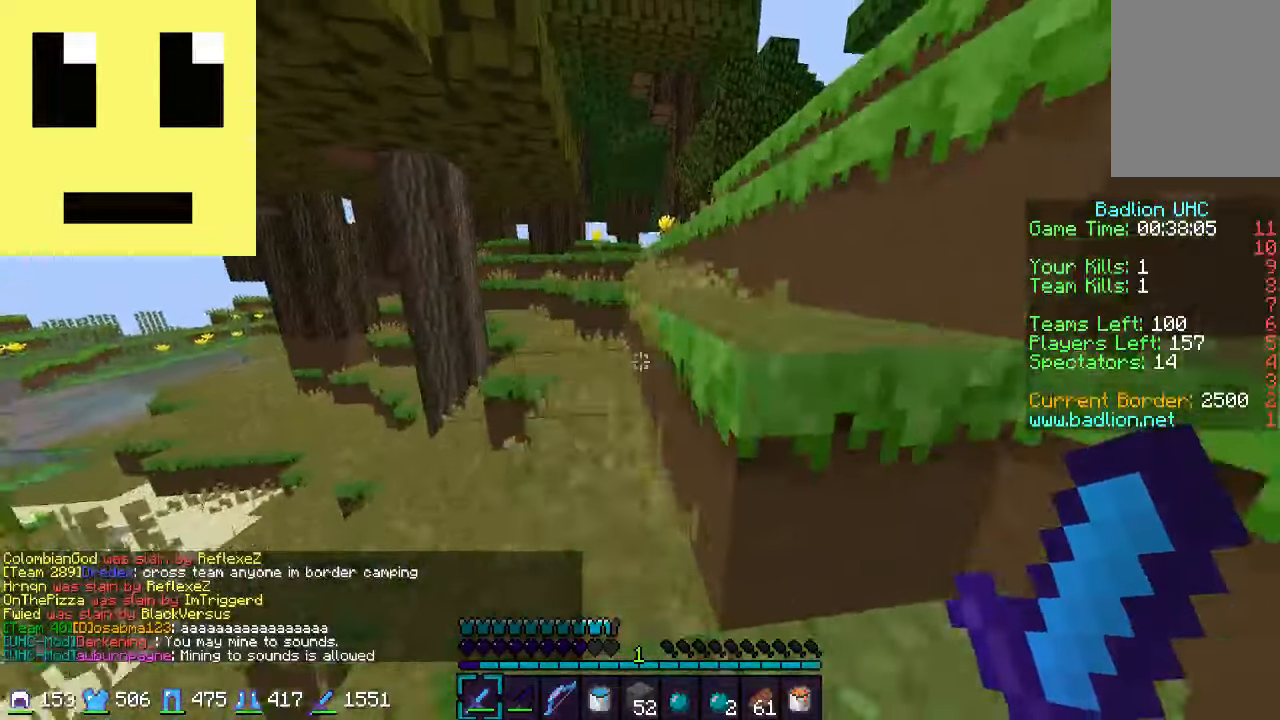
{"keys": ["d", "w"], "mouse": [], "events": [[83, "a", "down"], [250, "a", "up"], [383, "d", "down"]]}
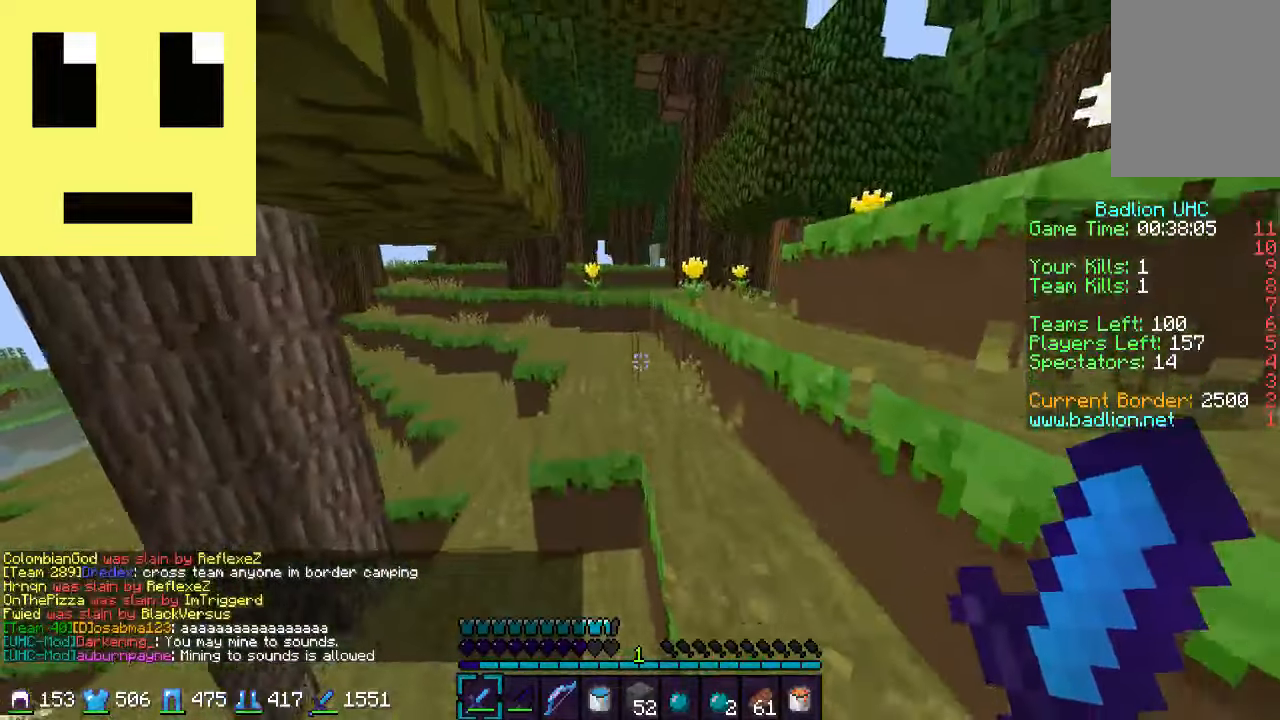
{"keys": ["w"], "mouse": [], "events": [[33, "d", "up"]]}
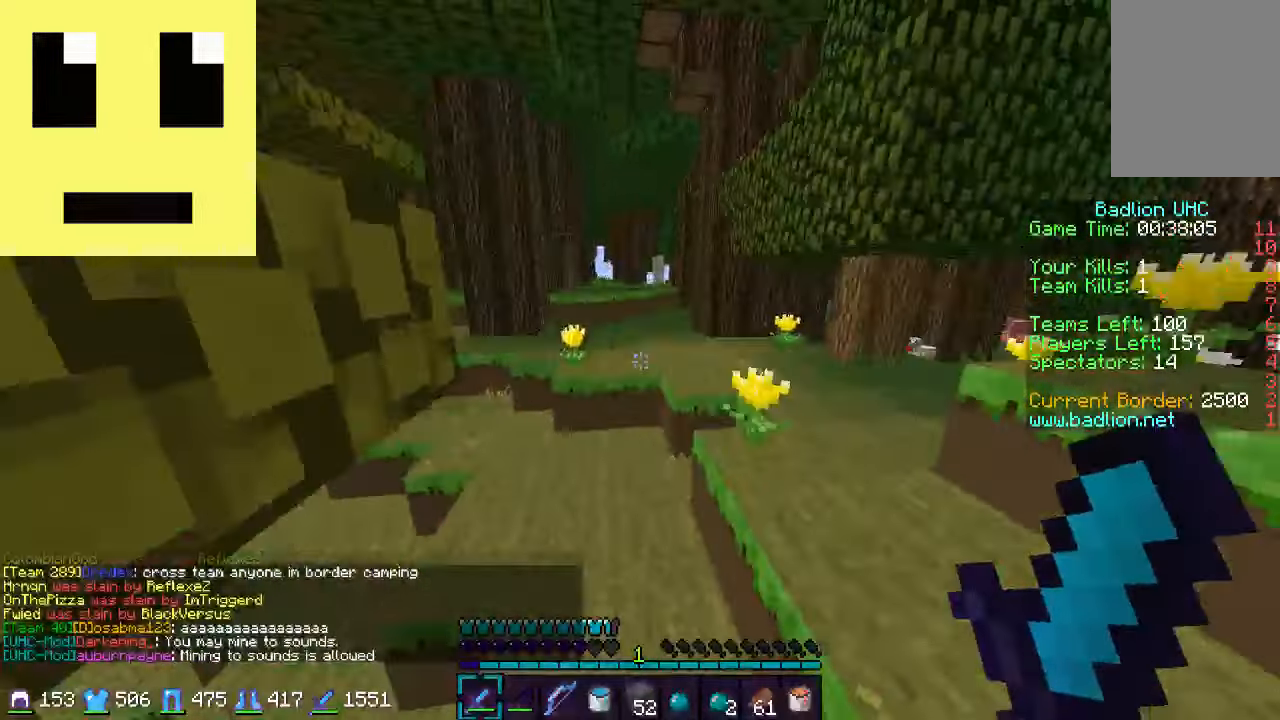
{"keys": ["w"], "mouse": [], "events": []}
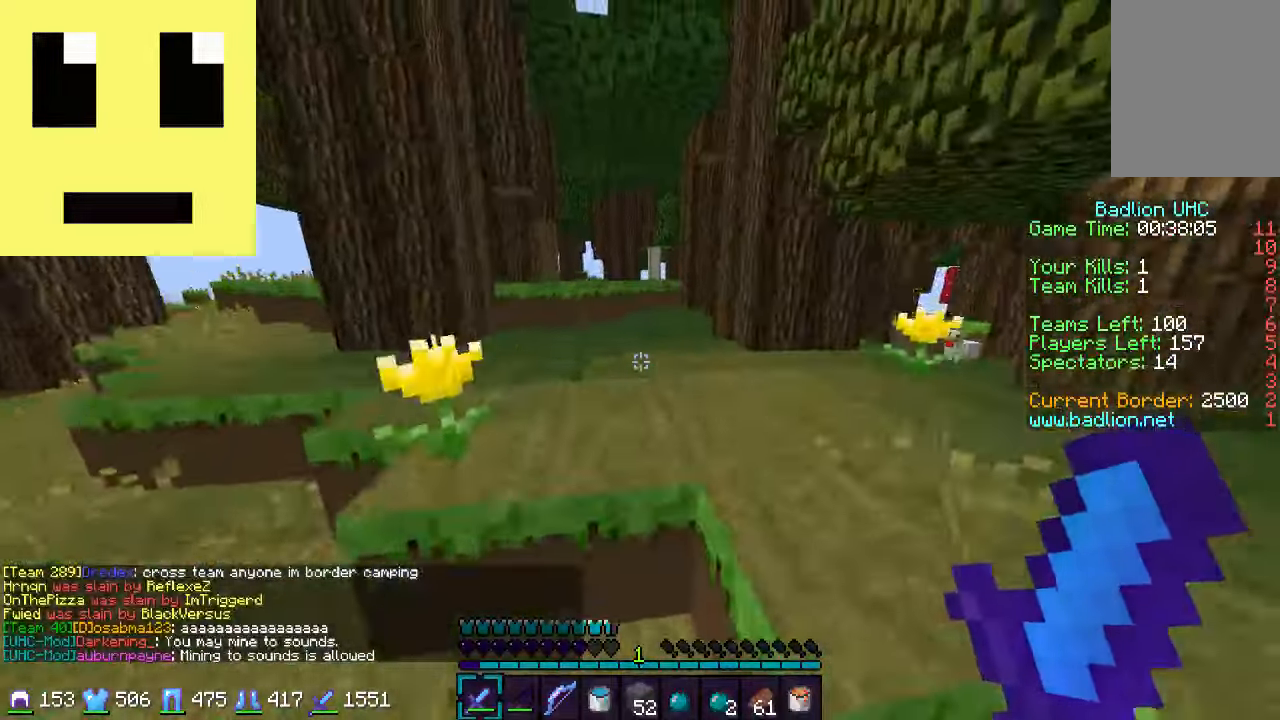
{"keys": ["w"], "mouse": [], "events": []}
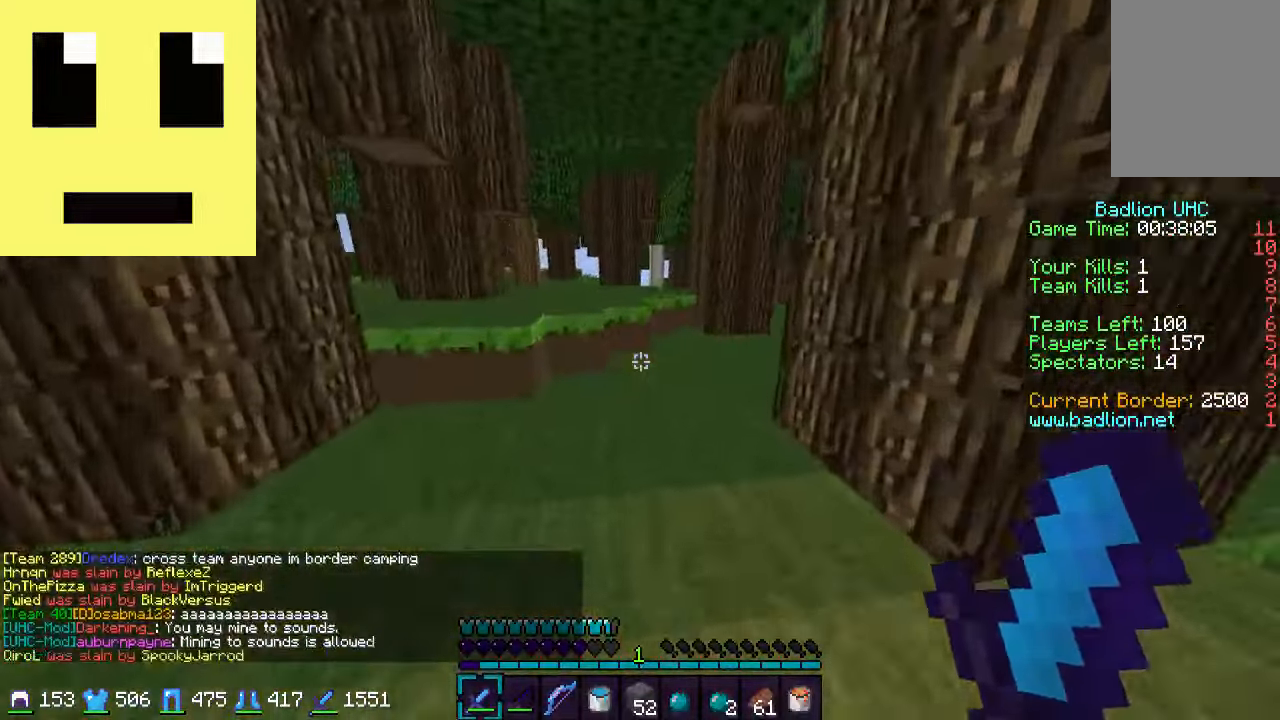
{"keys": ["w"], "mouse": [], "events": []}
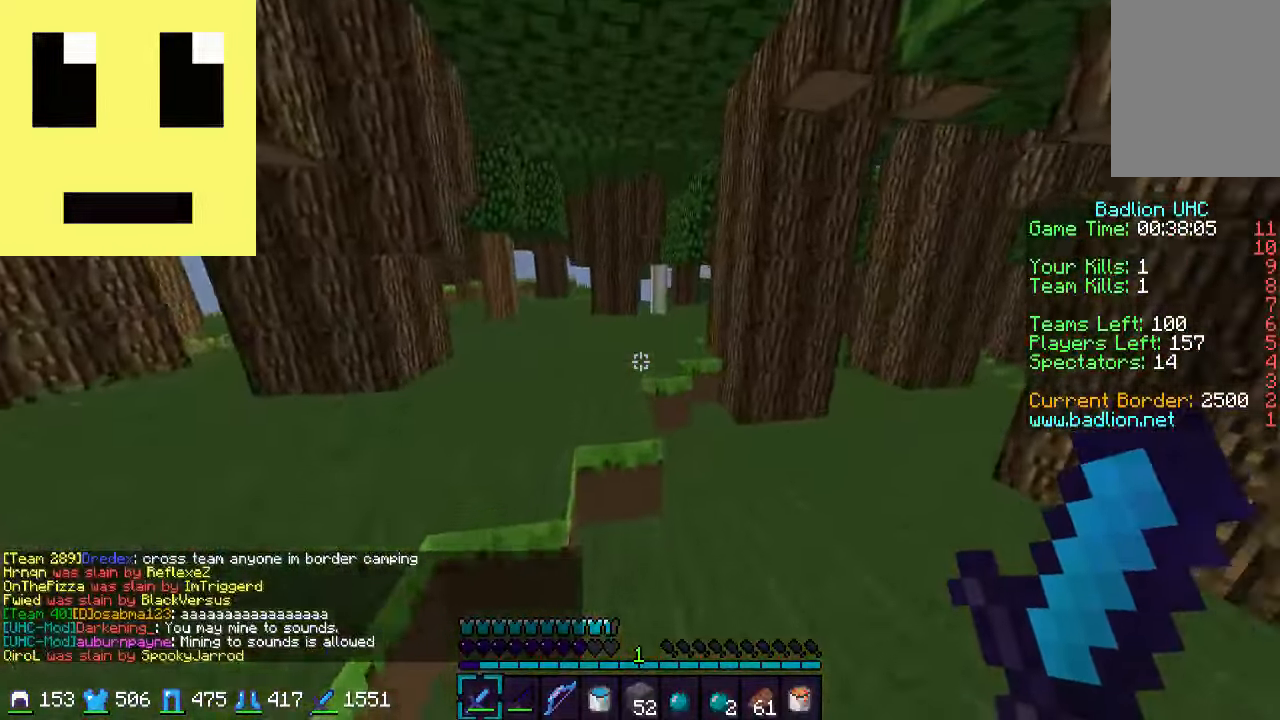
{"keys": ["w"], "mouse": [], "events": [[133, "d", "down"], [266, "d", "up"]]}
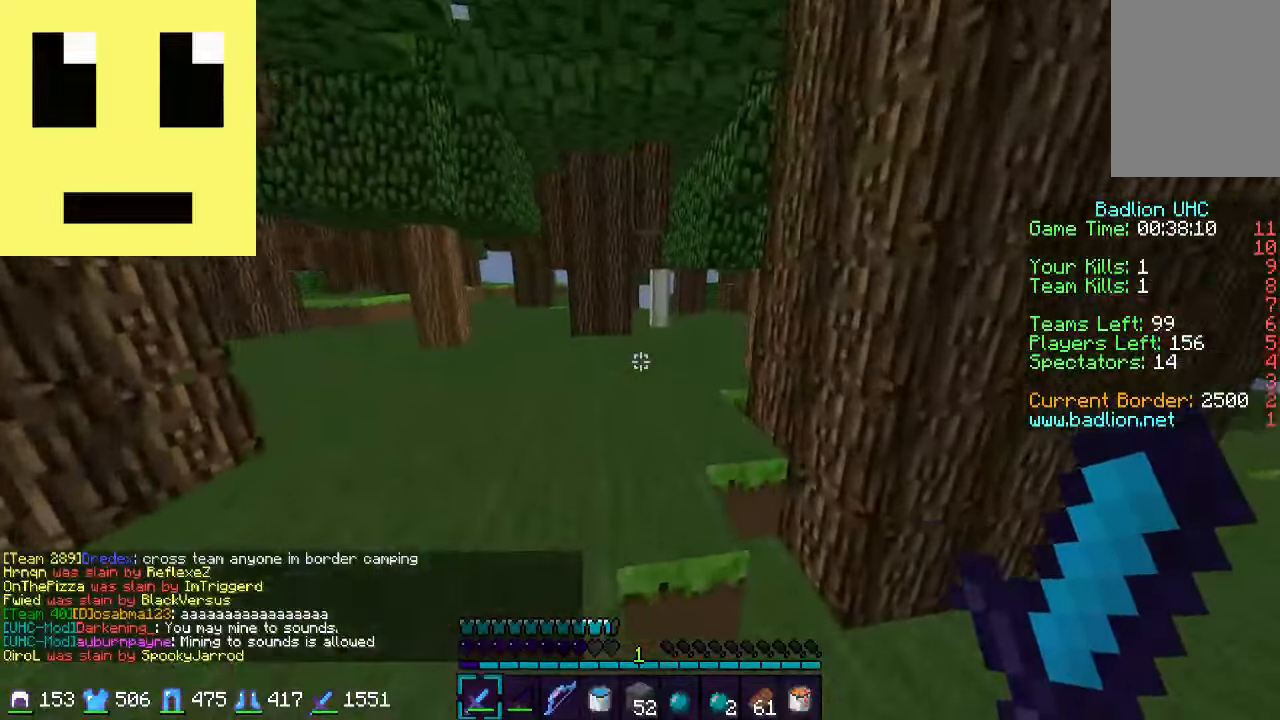
{"keys": ["w"], "mouse": [], "events": []}
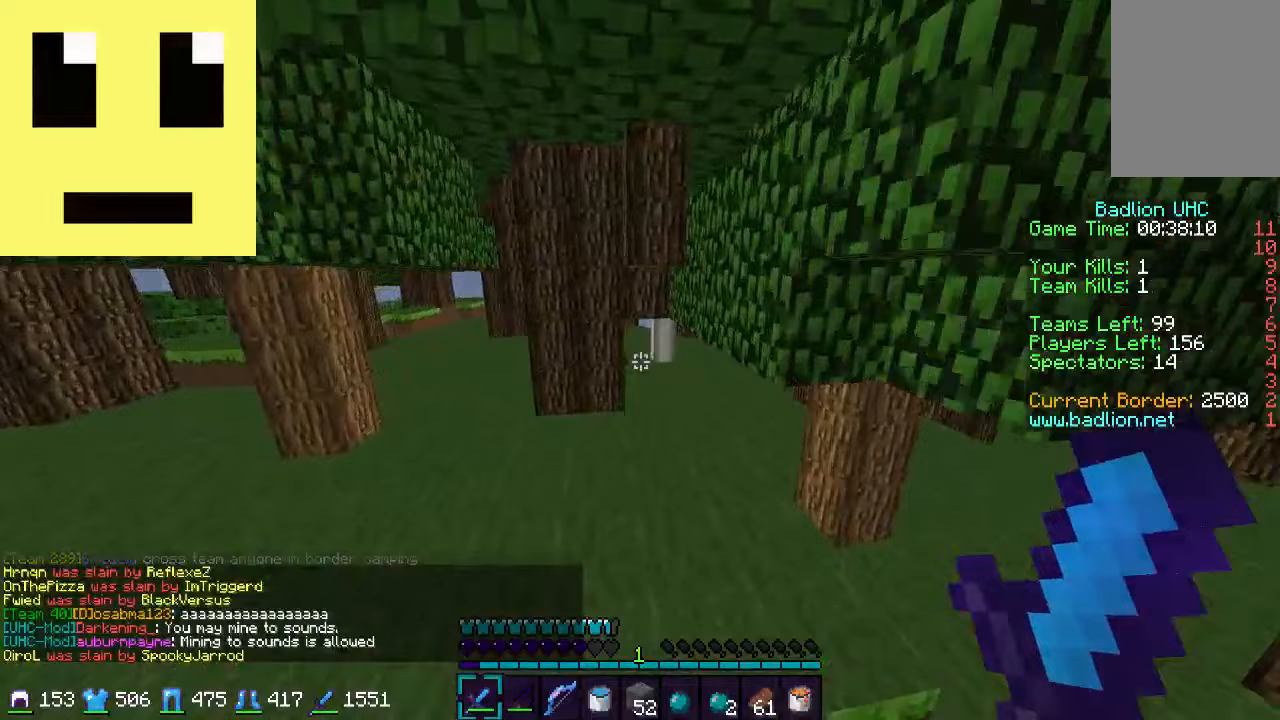
{"keys": ["d", "w"], "mouse": [], "events": [[150, "d", "down"]]}
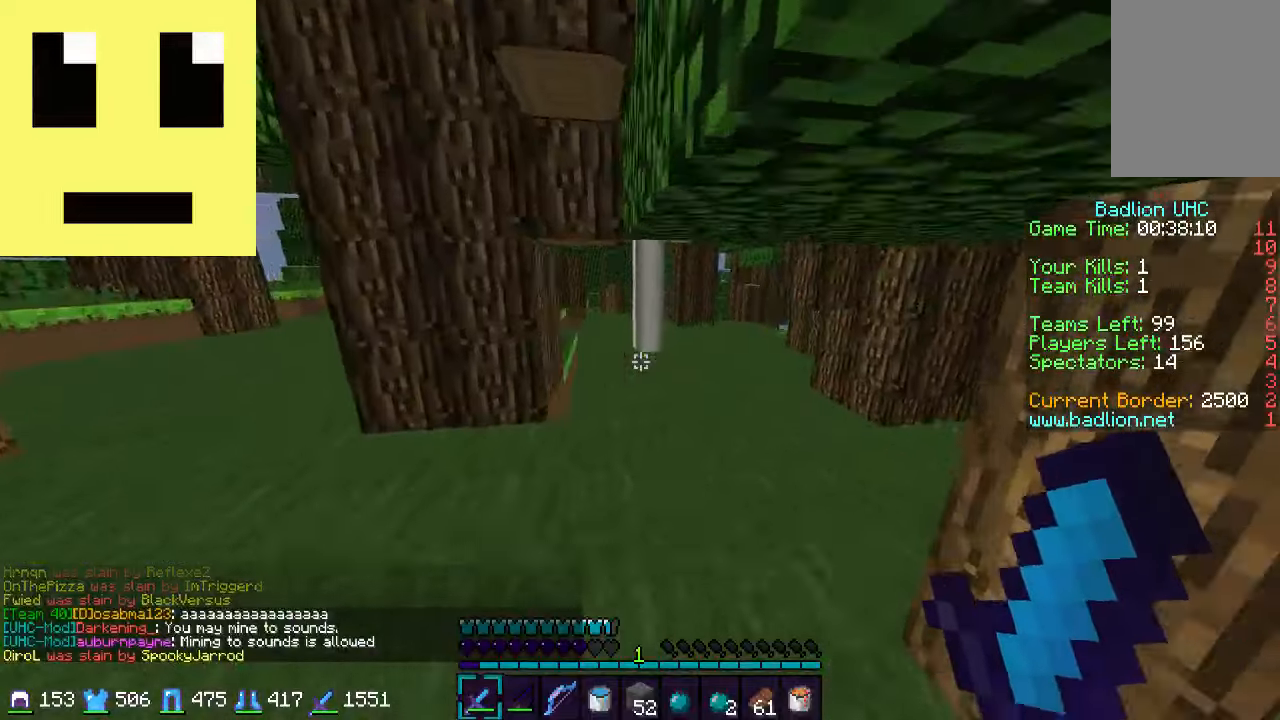
{"keys": ["d", "w"], "mouse": [], "events": [[233, "d", "up"], [300, "d", "down"]]}
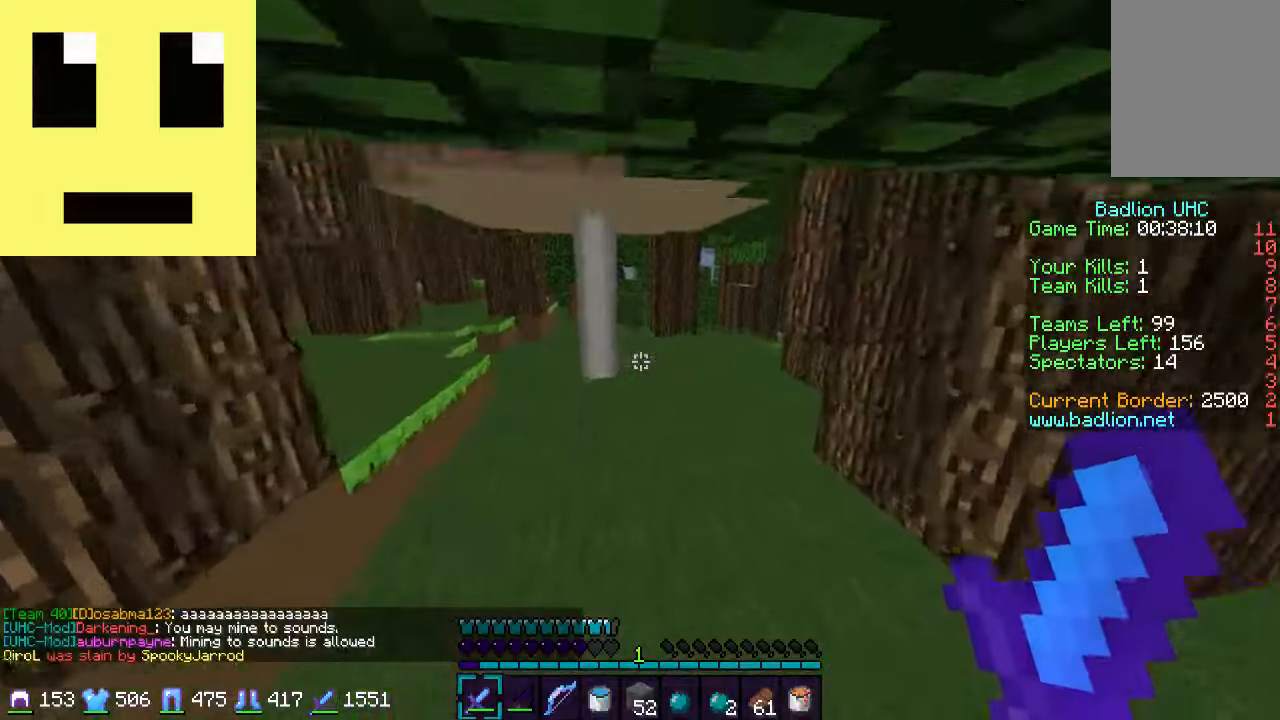
{"keys": ["d", "w"], "mouse": [], "events": [[50, "d", "up"], [350, "d", "down"]]}
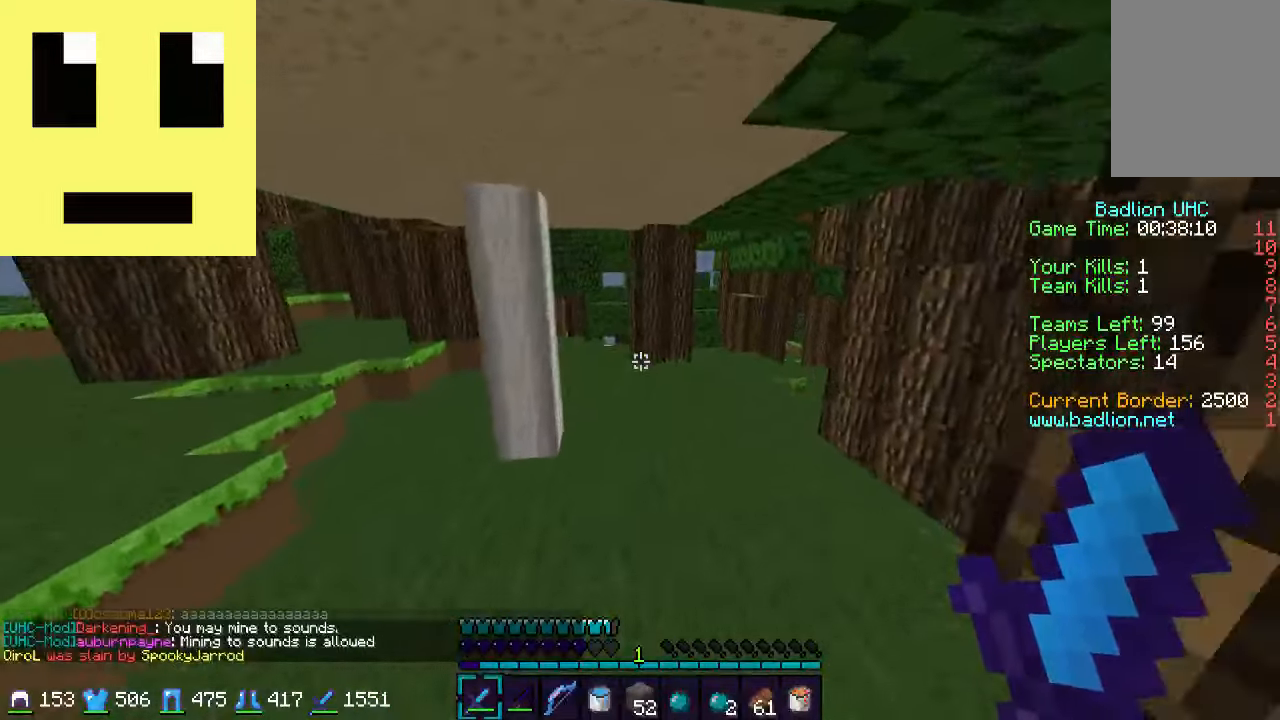
{"keys": ["d", "w"], "mouse": [], "events": []}
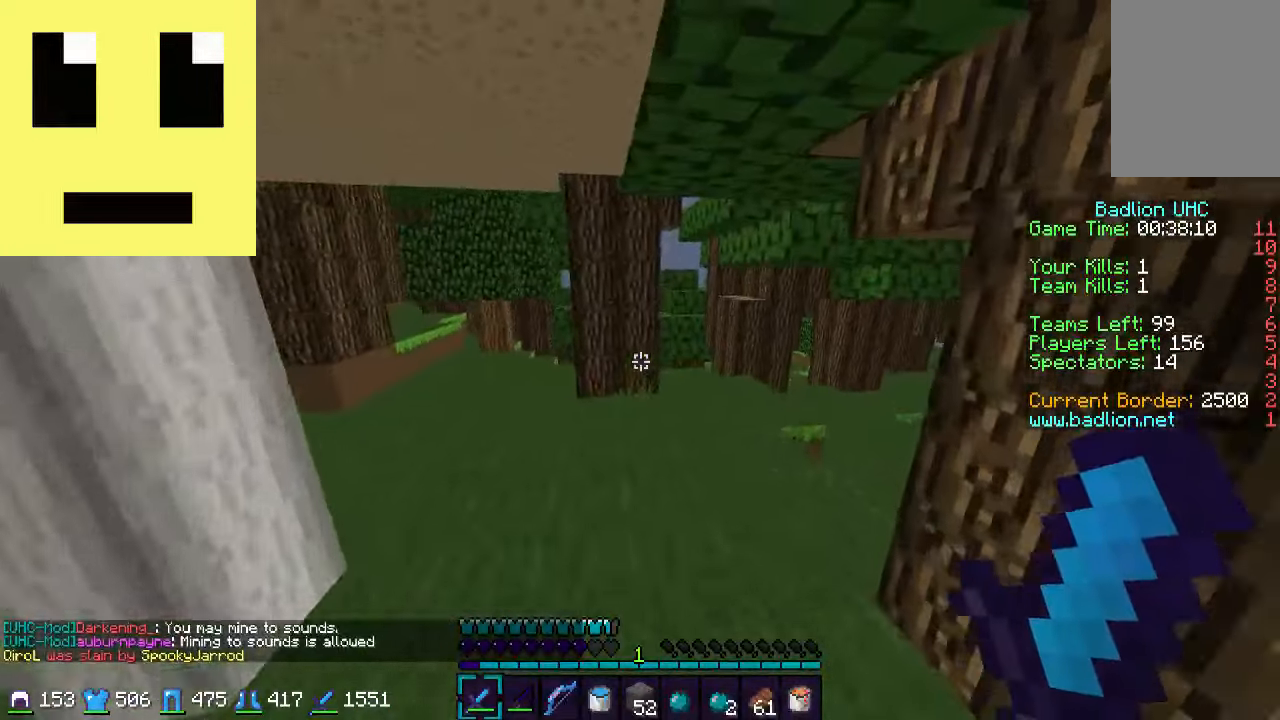
{"keys": ["w"], "mouse": [], "events": [[233, "d", "up"]]}
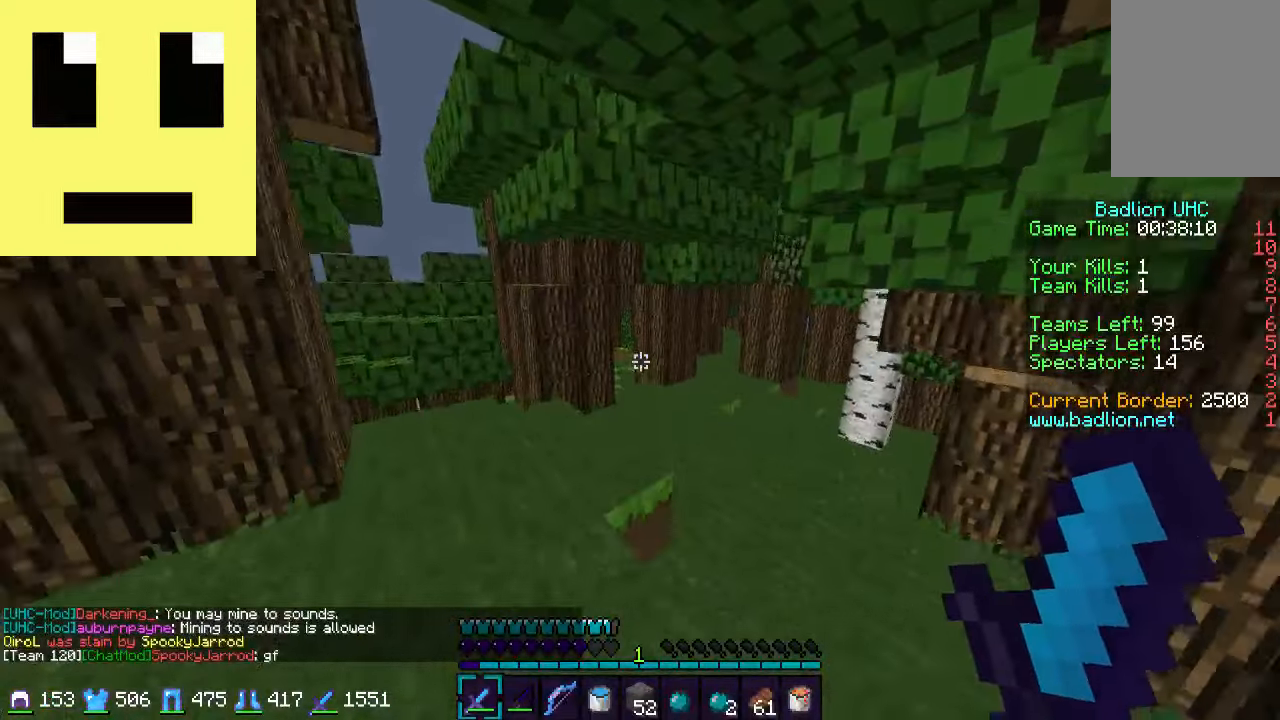
{"keys": ["d", "w"], "mouse": [], "events": [[100, "d", "down"], [317, "d", "up"], [483, "d", "down"]]}
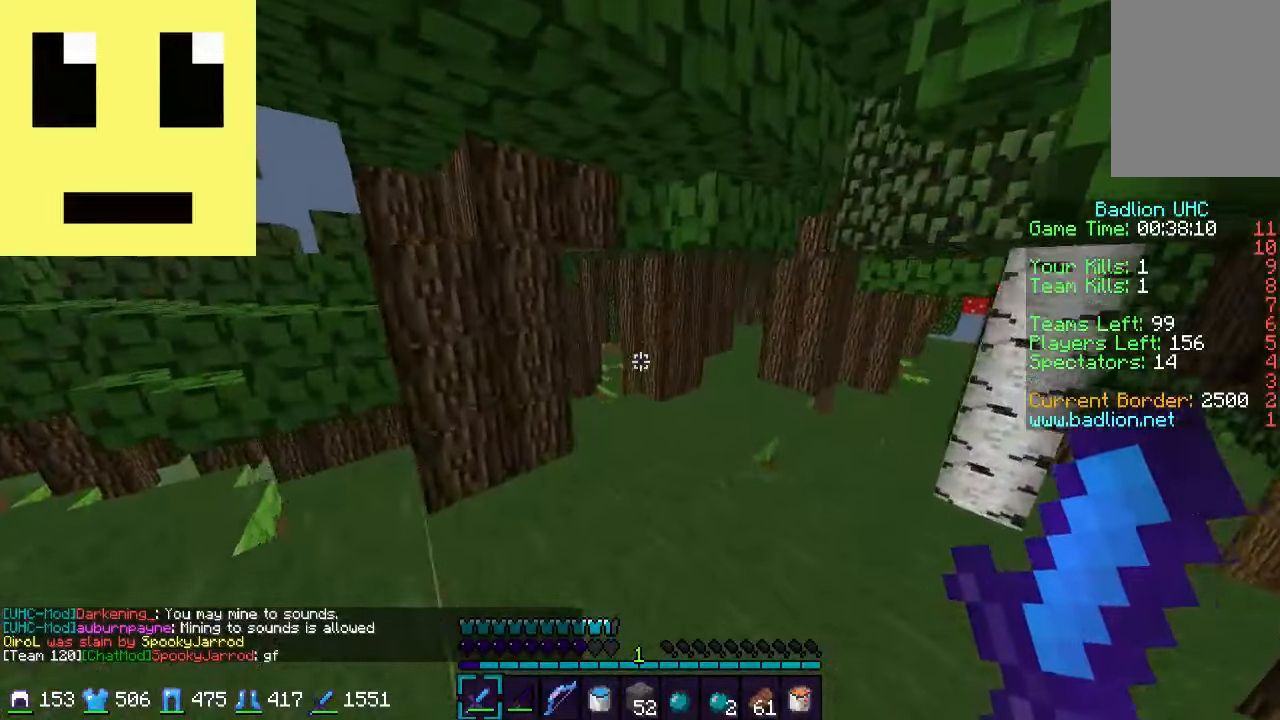
{"keys": ["w"], "mouse": [], "events": [[100, "d", "up"]]}
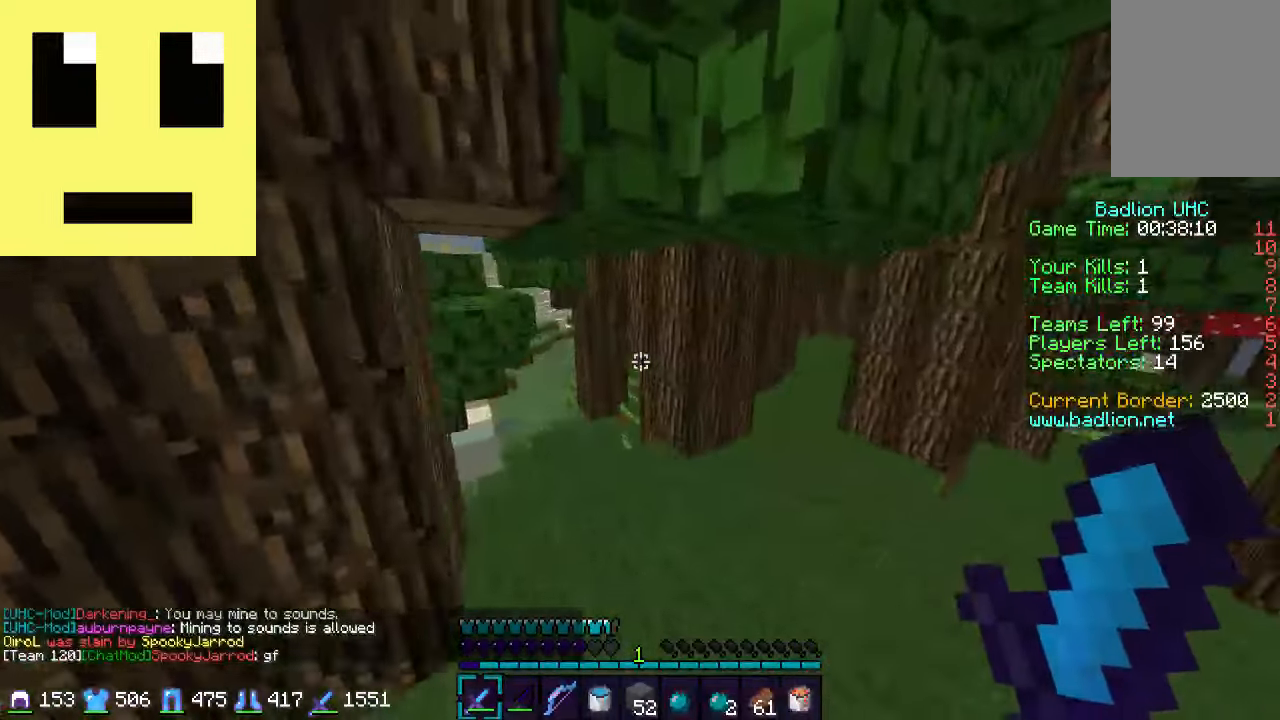
{"keys": ["w"], "mouse": [], "events": [[317, "a", "down"], [400, "a", "up"]]}
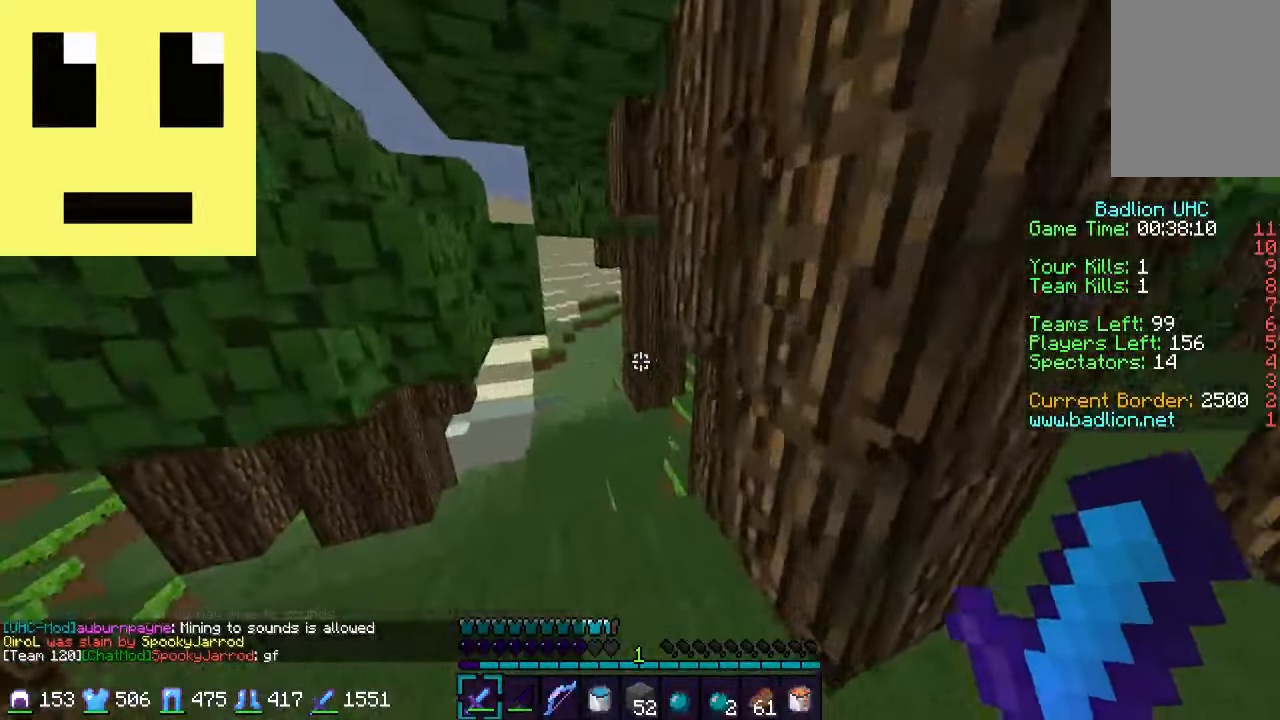
{"keys": ["w"], "mouse": [], "events": []}
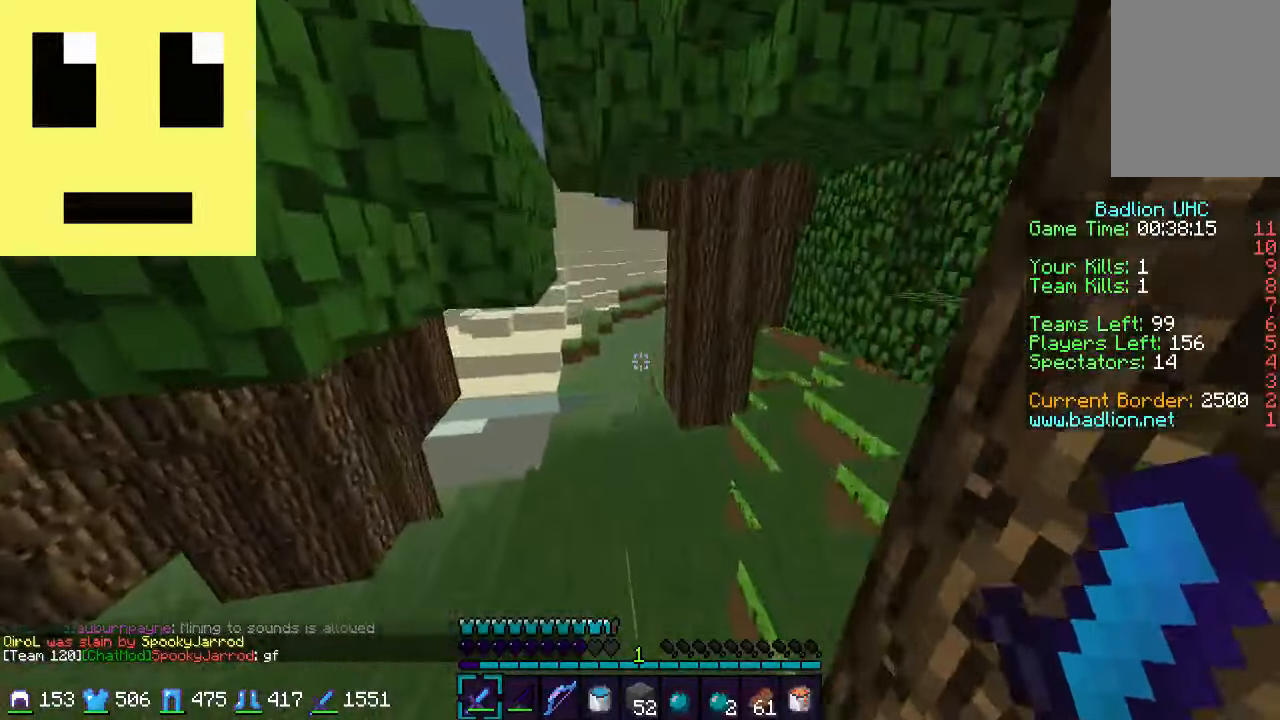
{"keys": ["w"], "mouse": [], "events": []}
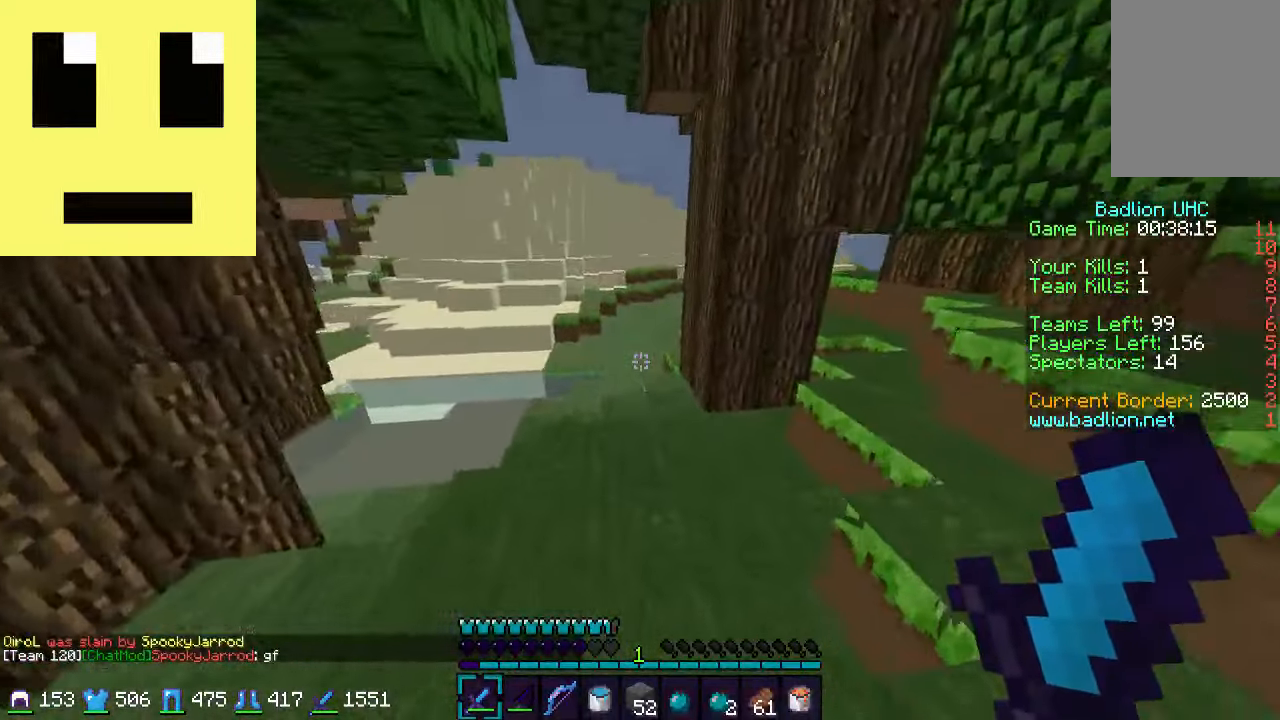
{"keys": ["w"], "mouse": [], "events": []}
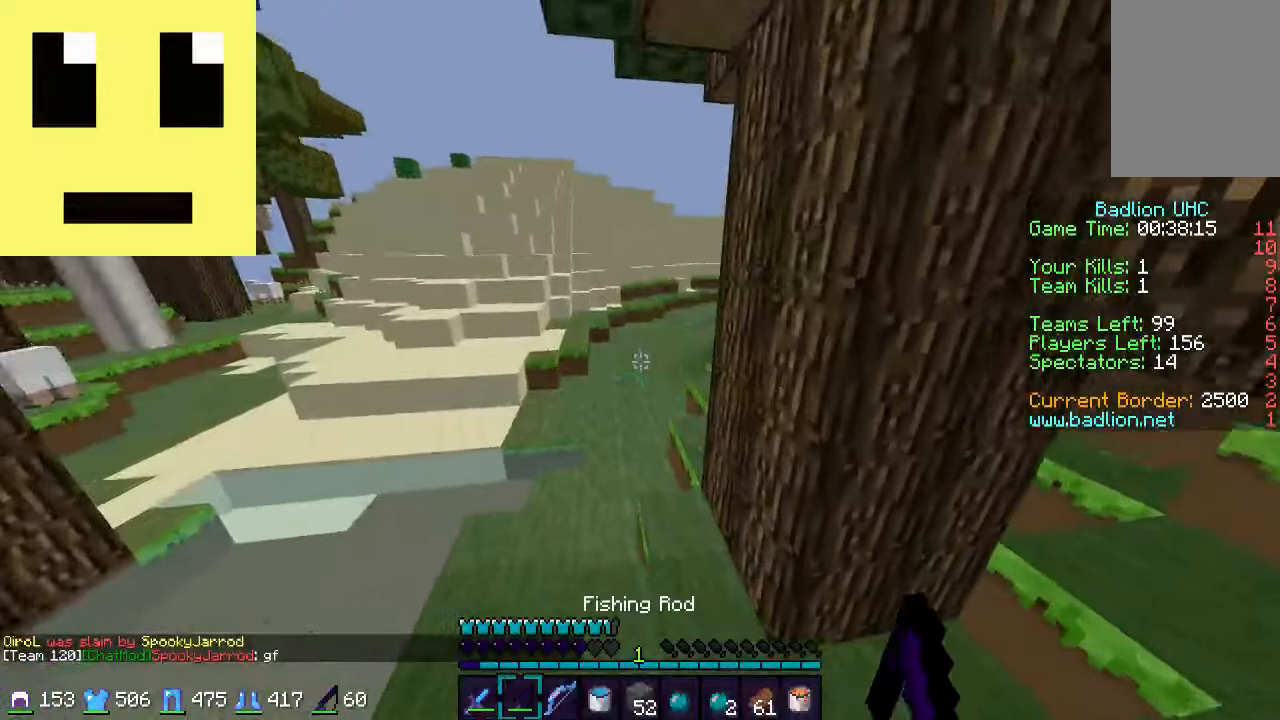
{"keys": ["w"], "mouse": [], "events": []}
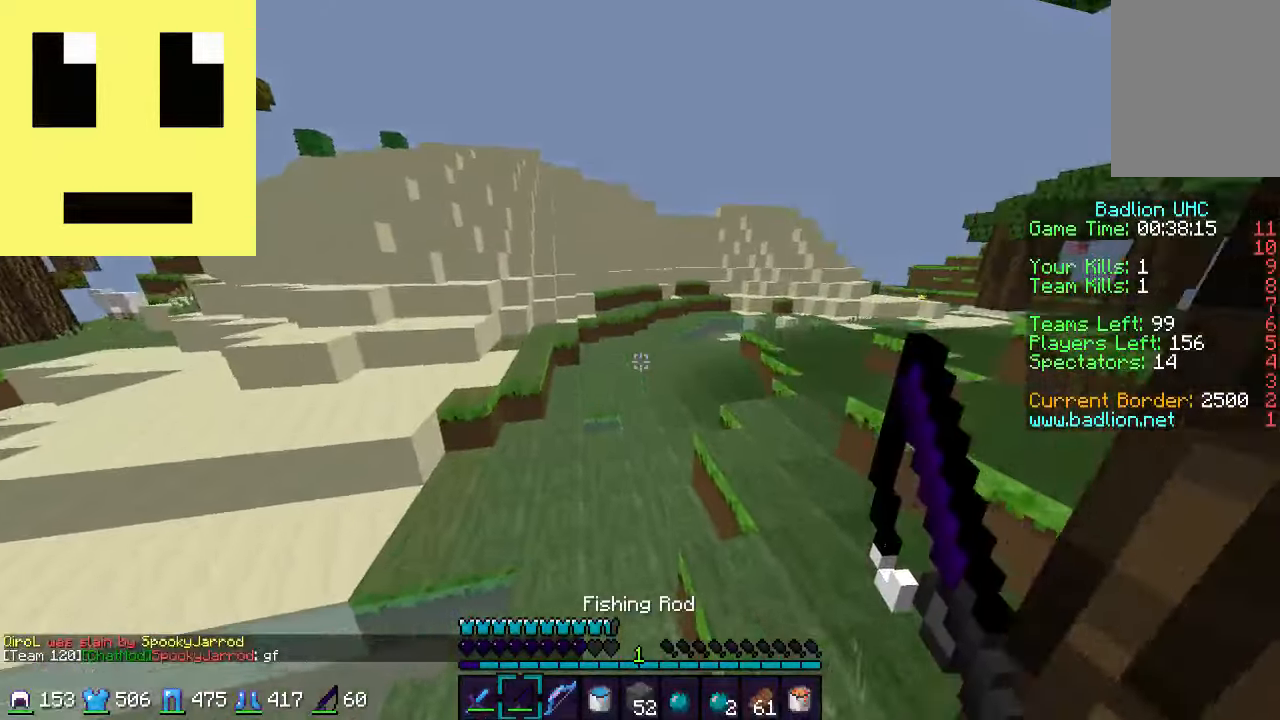
{"keys": ["w"], "mouse": [], "events": []}
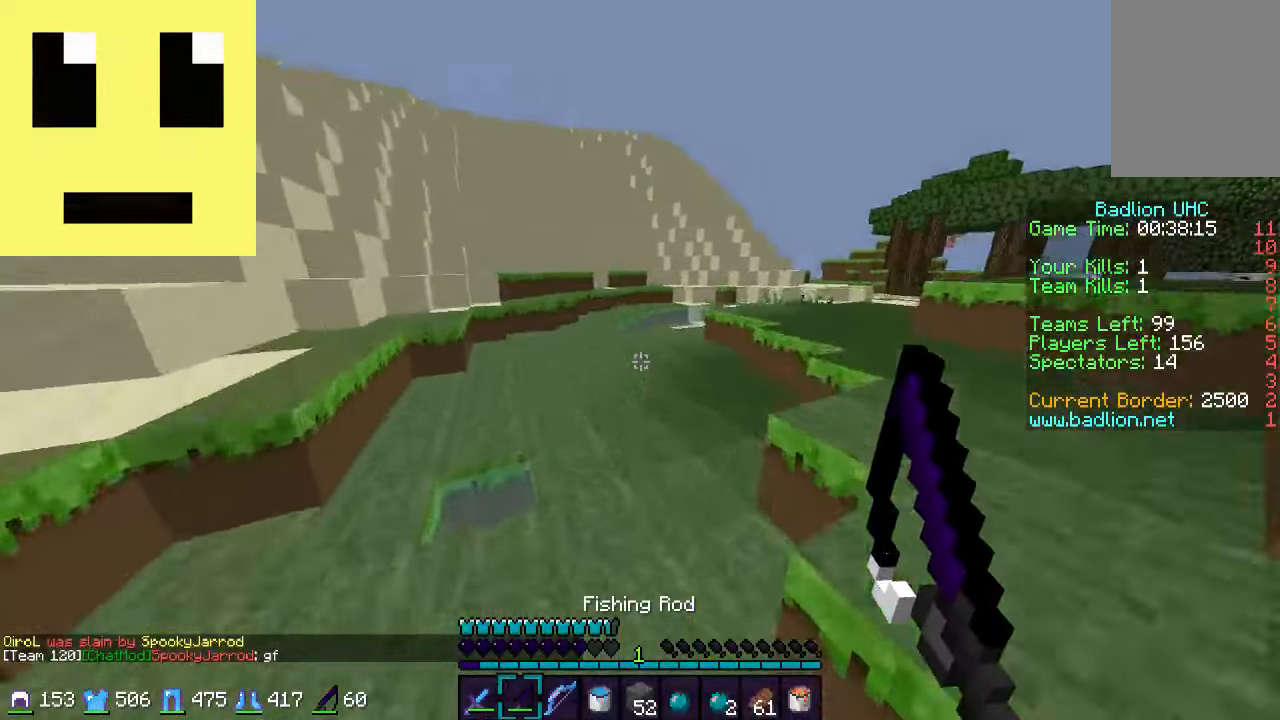
{"keys": ["a", "w"], "mouse": [], "events": [[434, "a", "down"]]}
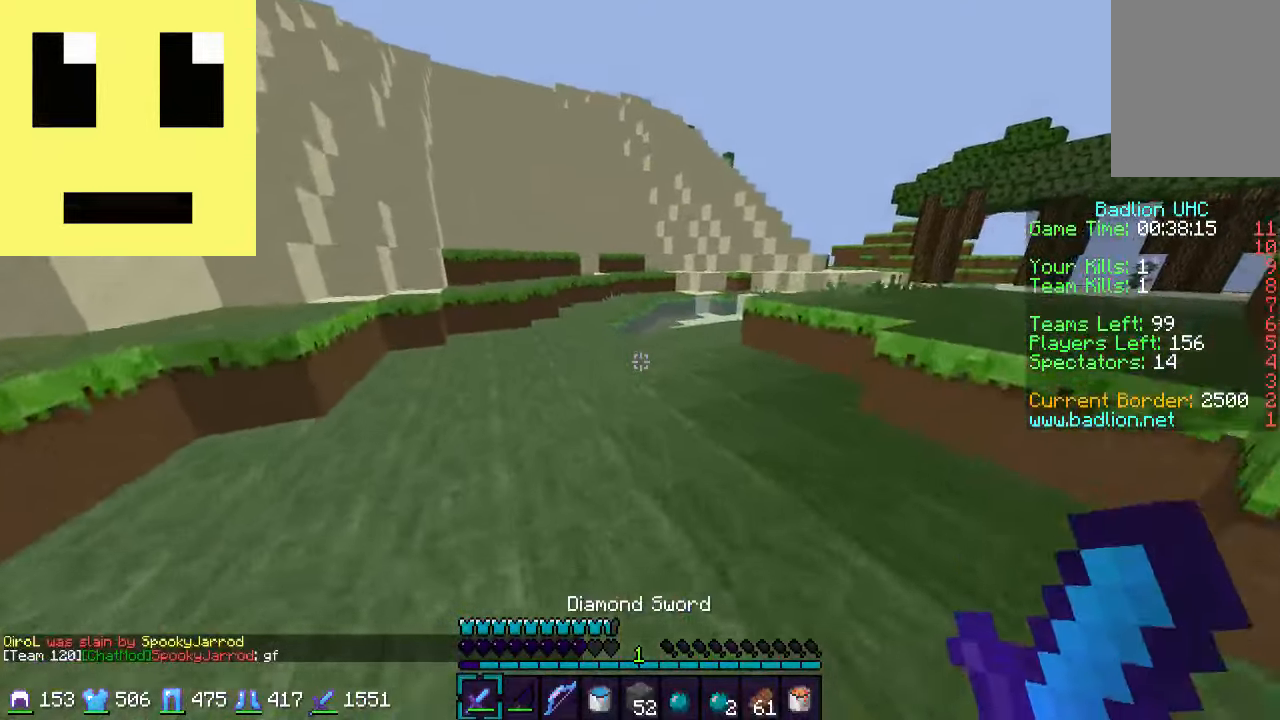
{"keys": ["a", "w"], "mouse": [], "events": [[234, "a", "up"], [484, "a", "down"]]}
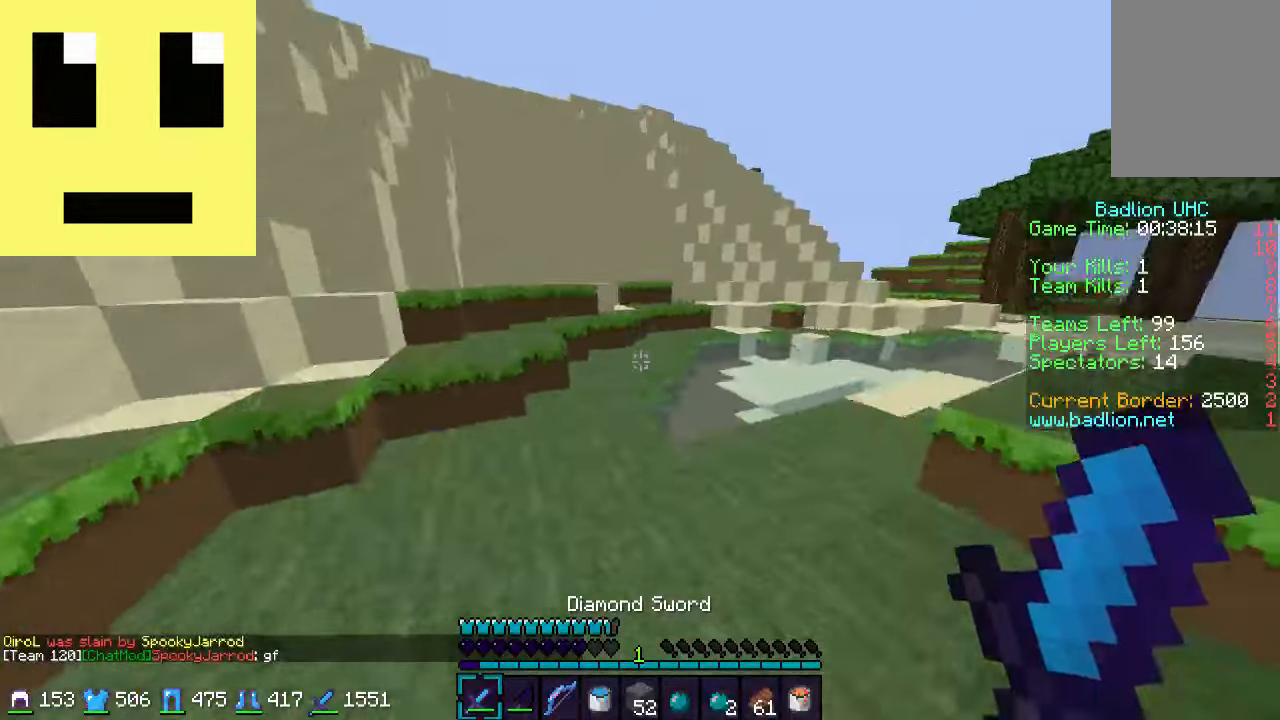
{"keys": ["w"], "mouse": [], "events": [[84, "a", "up"], [250, "a", "down"], [467, "a", "up"]]}